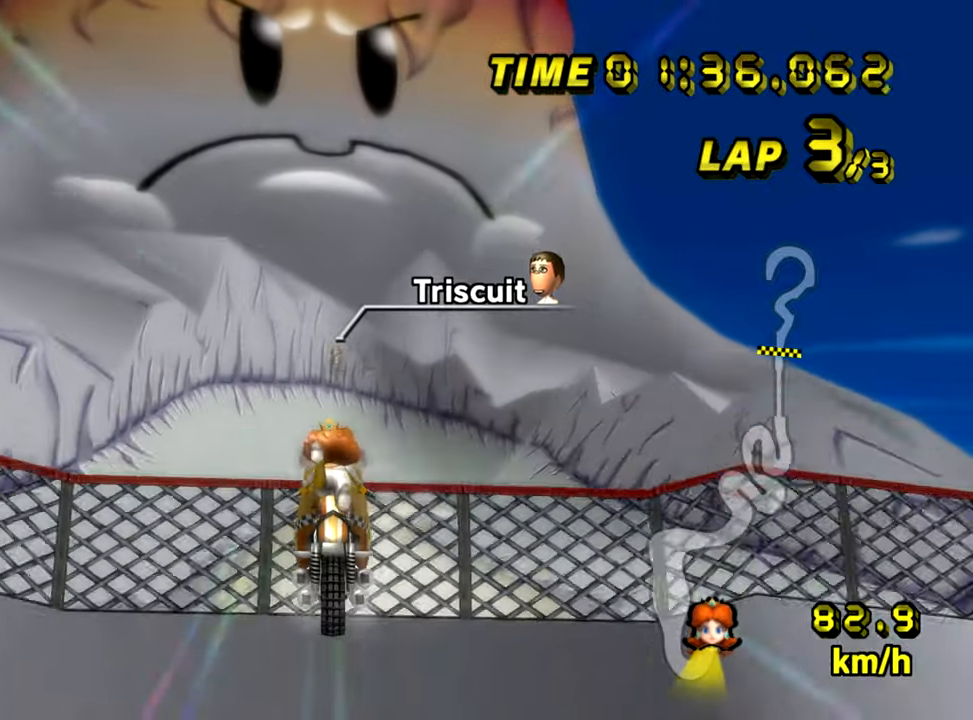
Gameplay with a controller (Nintendo layout); each line is a JSON object with the inputs held at the frame after it. "events" lists button and stick changes between this image and that frame as [ms after this image, input, new state], when the widget could be followed in between. Not read: B L3 R3 X Y Z.
{"buttons": ["A"], "left_stick": "up", "events": []}
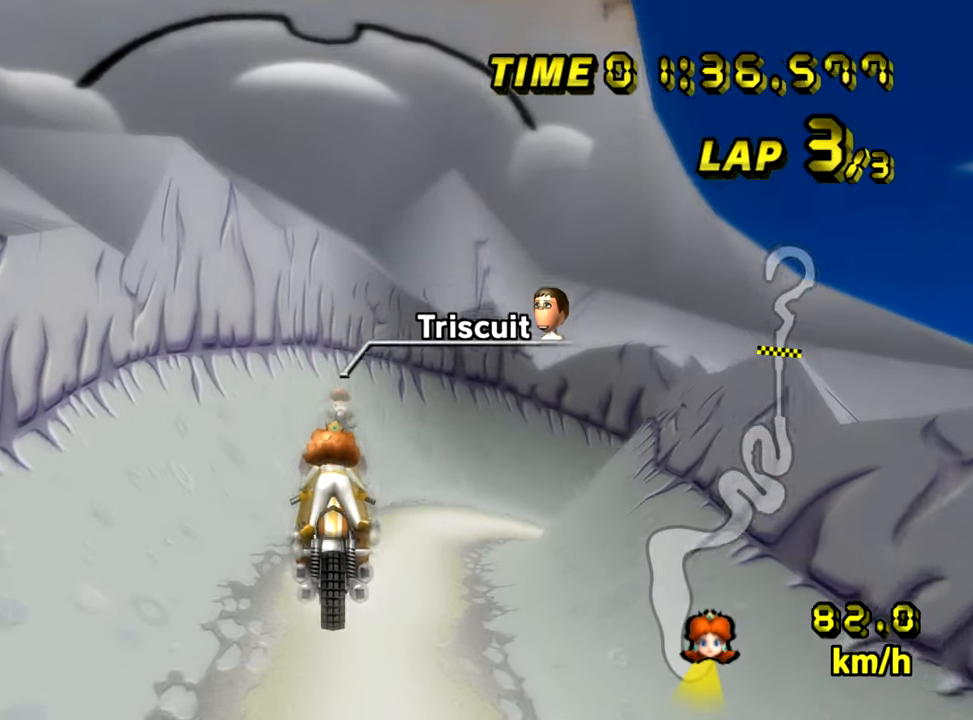
{"buttons": ["A"], "left_stick": "up", "events": []}
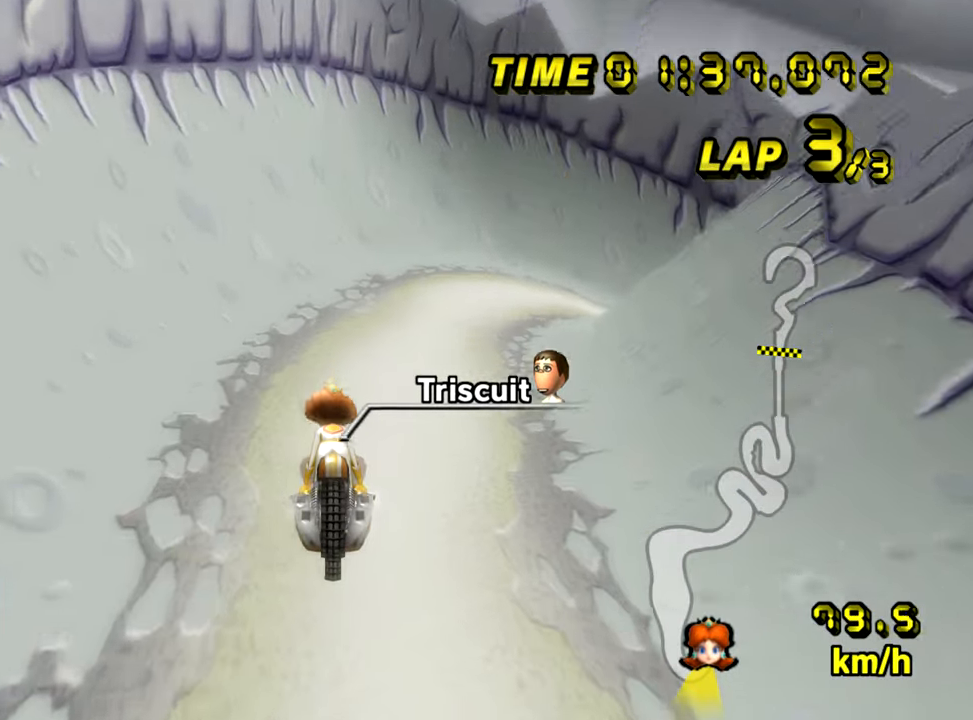
{"buttons": ["A", "R1"], "left_stick": "left", "events": [[251, "R1", "down"], [251, "left_stick", "right"], [384, "left_stick", "left"]]}
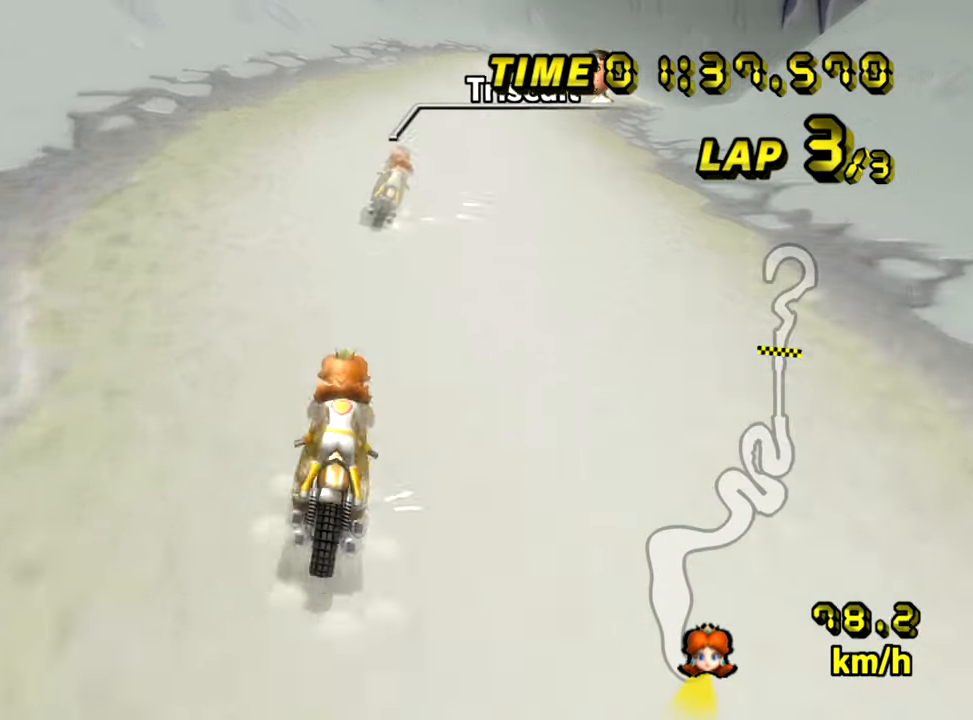
{"buttons": ["A", "R1"], "left_stick": "center", "events": [[250, "left_stick", "center"]]}
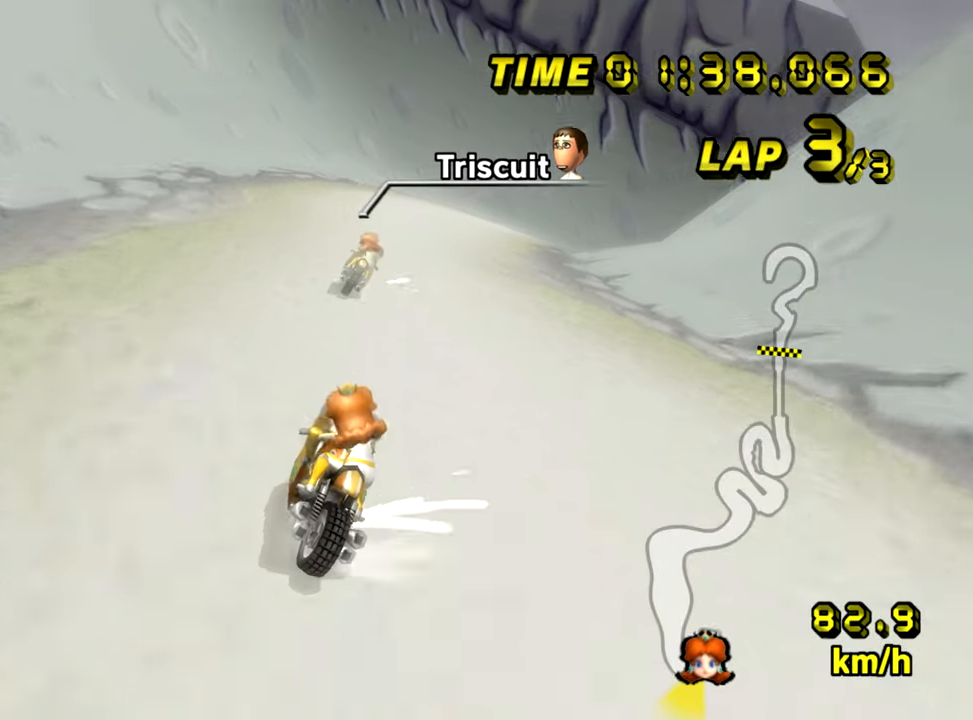
{"buttons": ["A", "R1"], "left_stick": "right", "events": [[367, "left_stick", "right"]]}
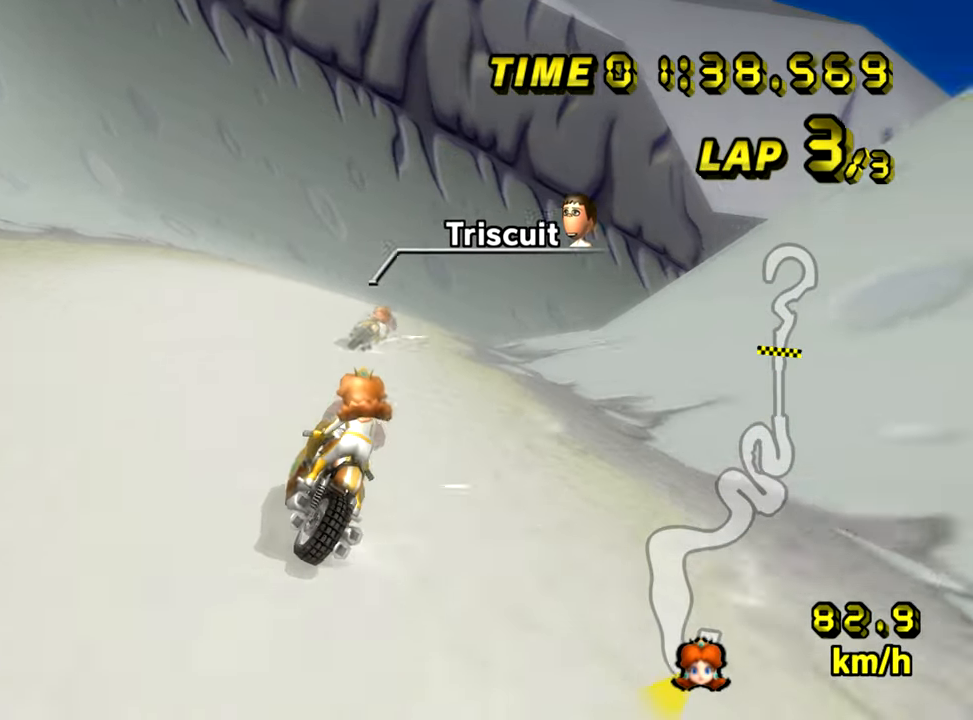
{"buttons": ["A", "R1"], "left_stick": "right", "events": []}
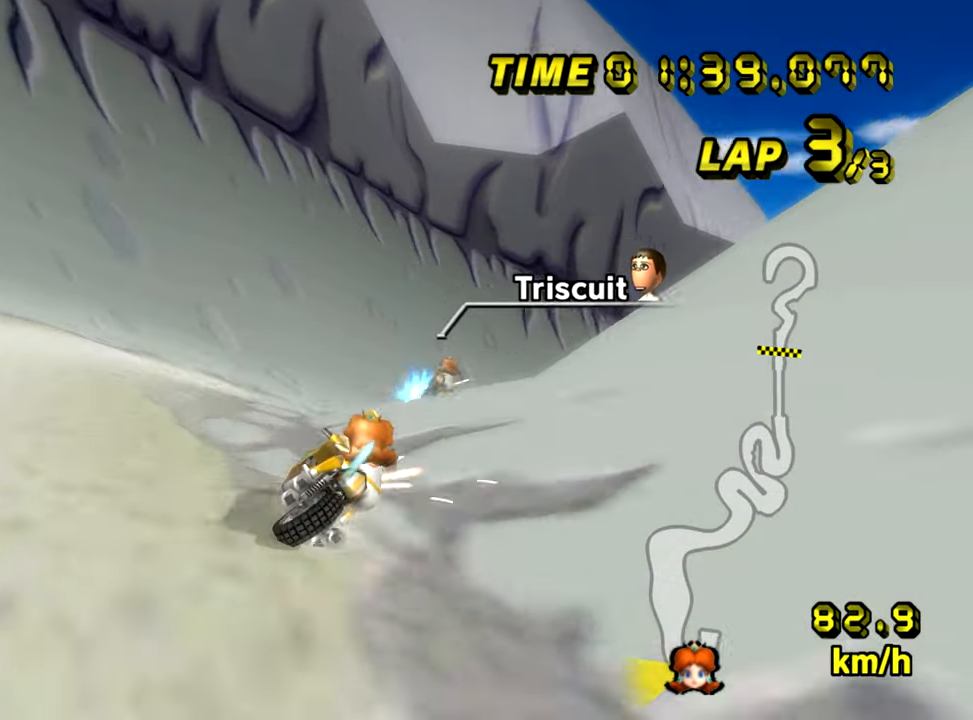
{"buttons": ["A", "R1"], "left_stick": "right", "events": []}
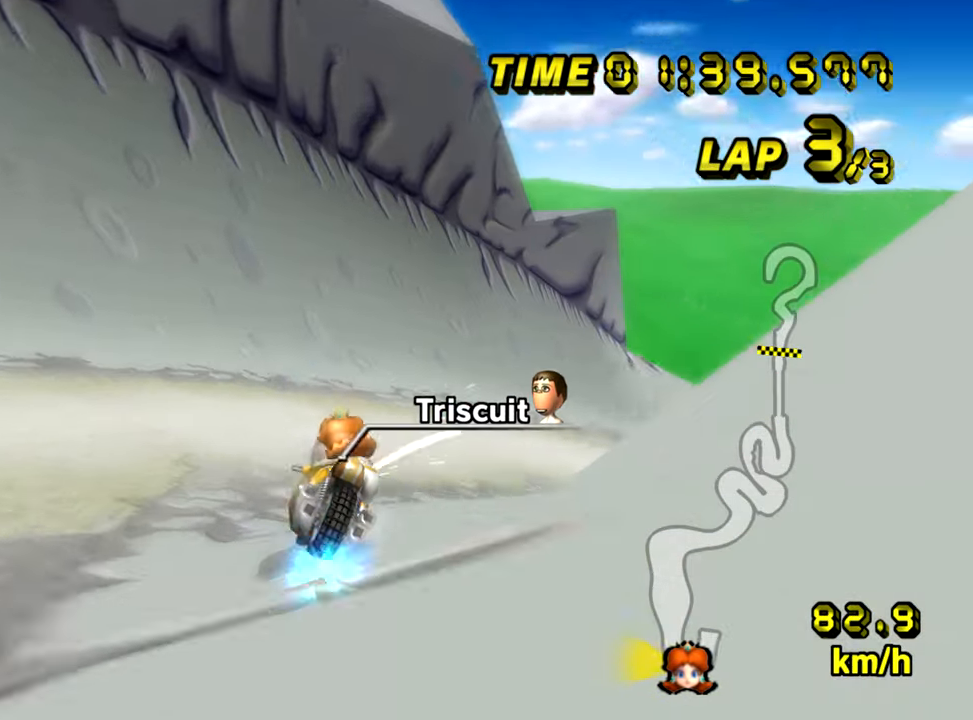
{"buttons": ["A", "R1"], "left_stick": "right", "events": [[67, "left_stick", "down-right"], [450, "left_stick", "right"]]}
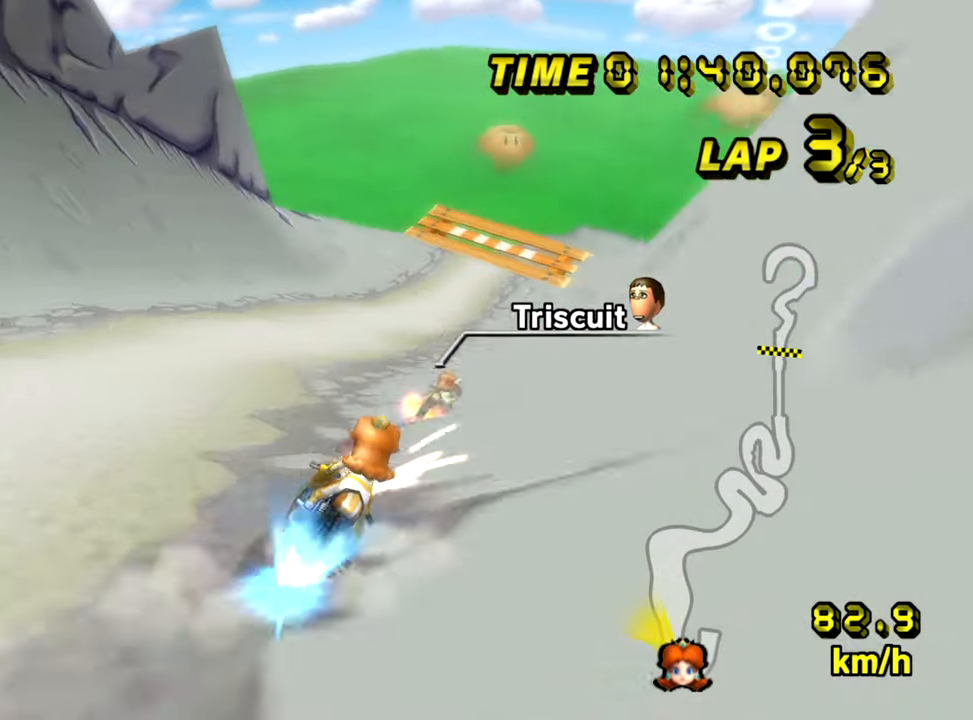
{"buttons": ["A"], "left_stick": "right", "events": [[167, "R1", "up"], [184, "DPAD_UP", "down"], [201, "DPAD_UP", "up"], [367, "DPAD_UP", "down"], [401, "DPAD_UP", "up"]]}
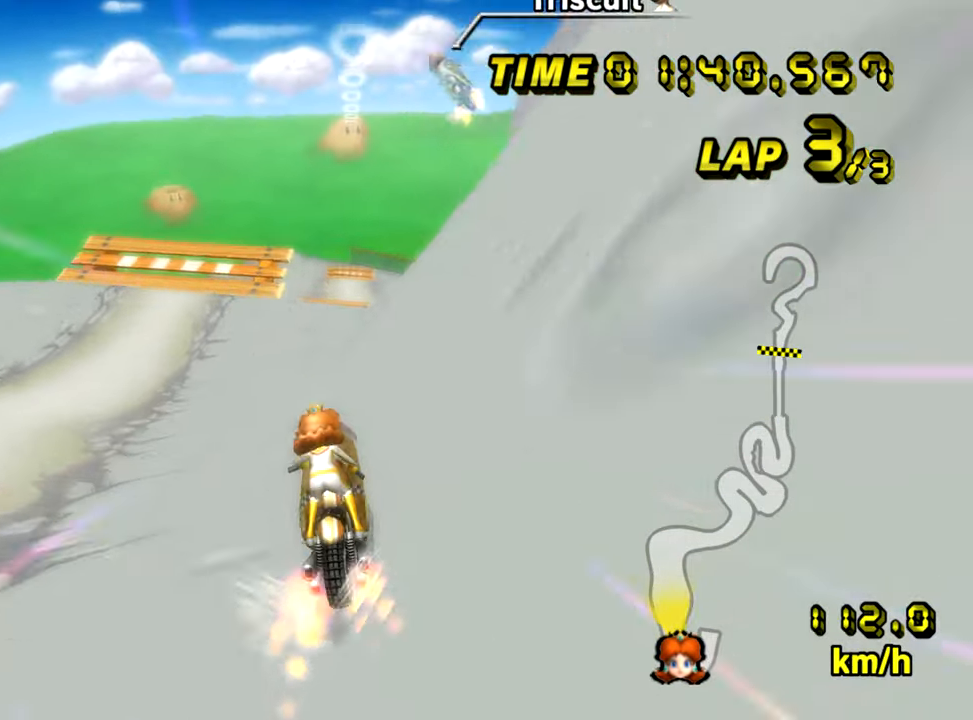
{"buttons": ["A"], "left_stick": "up", "events": [[83, "left_stick", "up"]]}
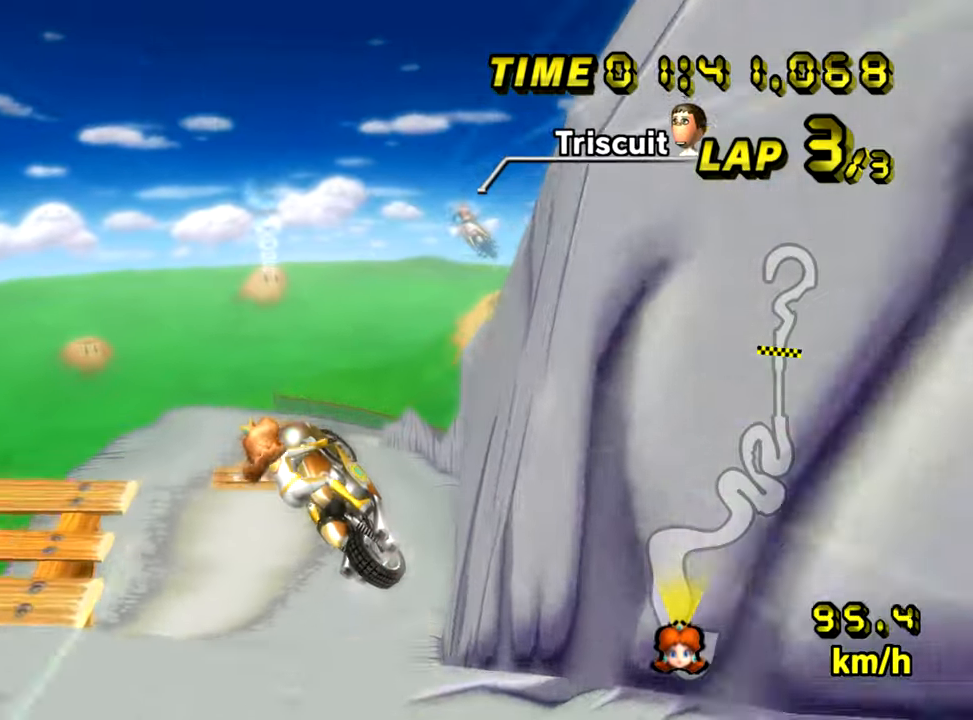
{"buttons": ["A"], "left_stick": "up", "events": []}
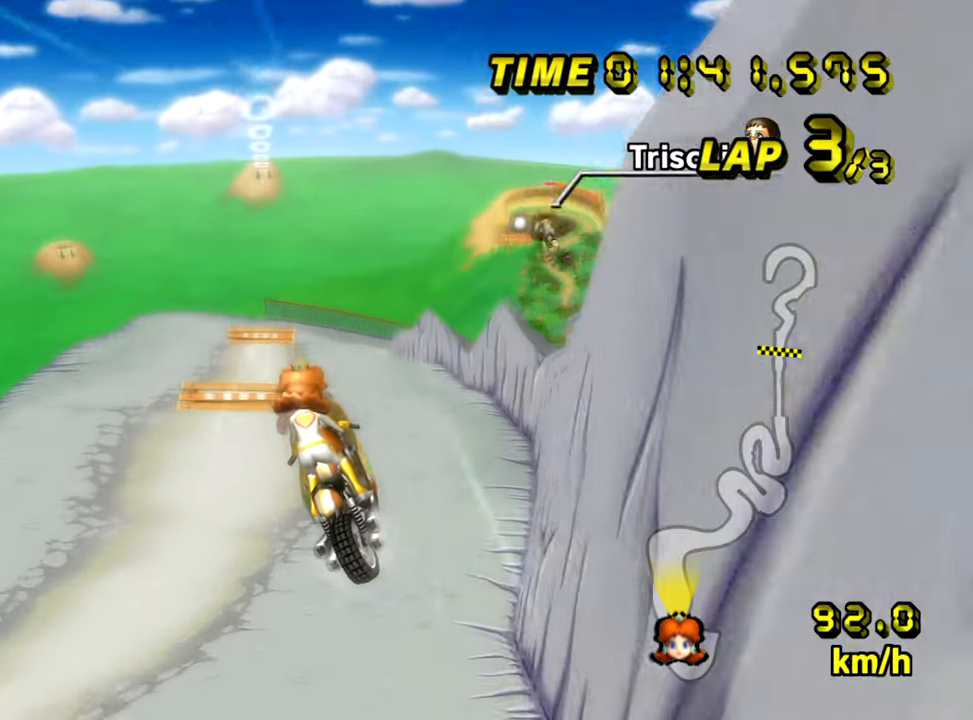
{"buttons": ["A"], "left_stick": "up", "events": []}
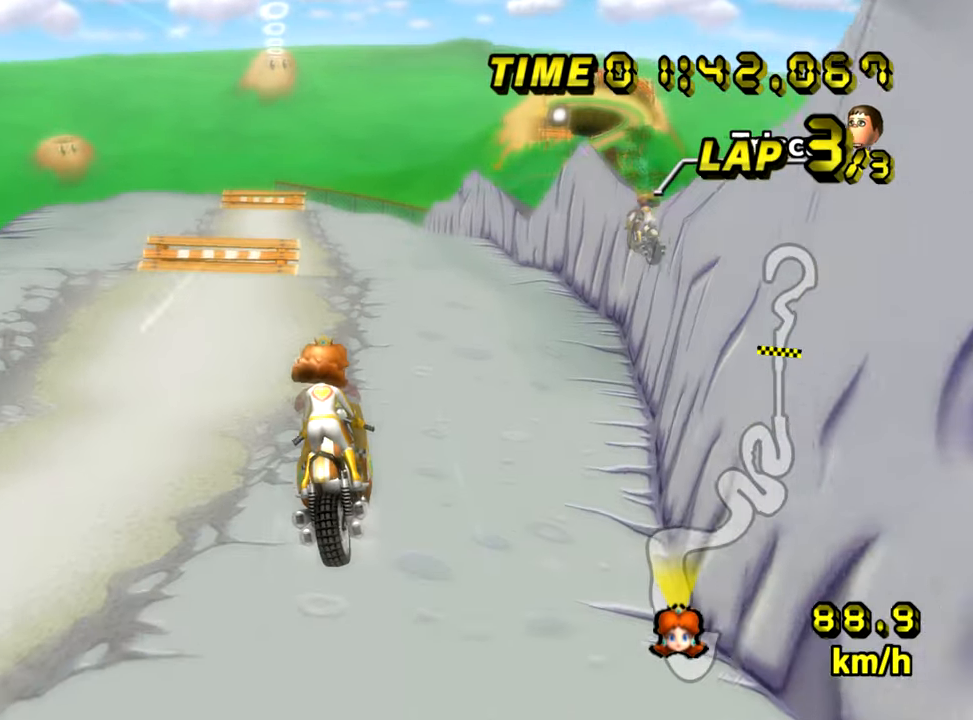
{"buttons": ["A"], "left_stick": "center", "events": [[200, "left_stick", "center"]]}
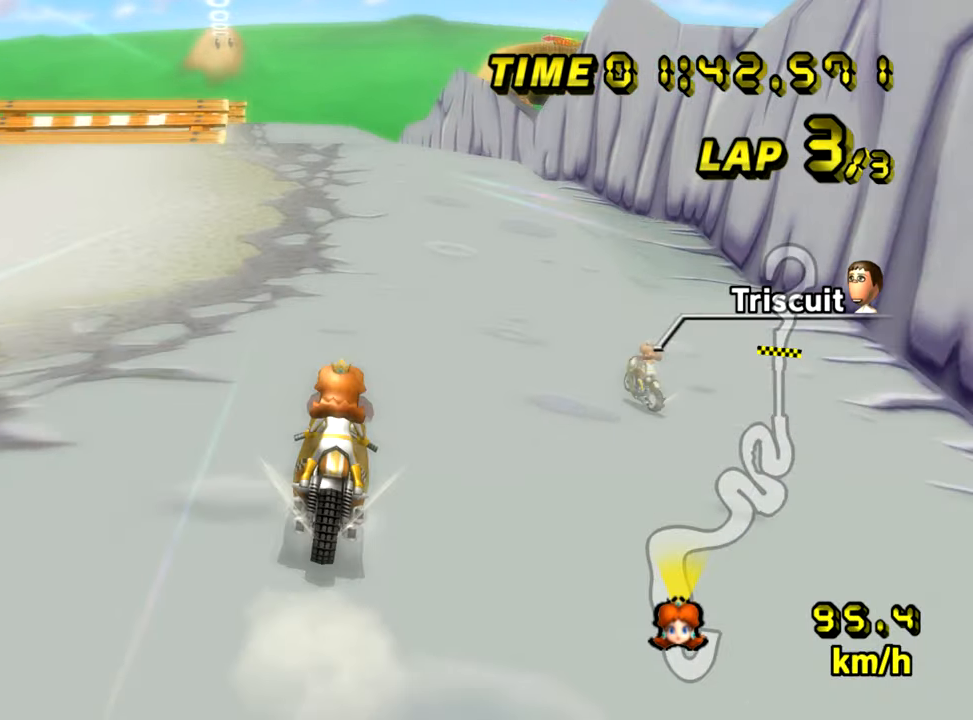
{"buttons": ["A"], "left_stick": "center", "events": []}
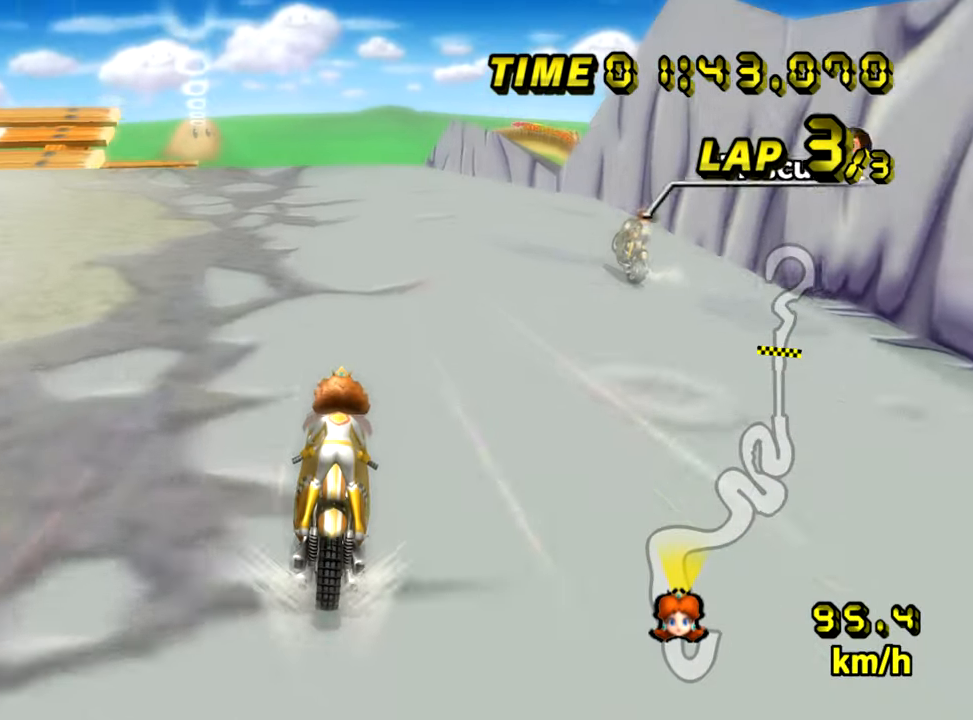
{"buttons": ["A"], "left_stick": "center", "events": [[200, "DPAD_UP", "down"], [217, "DPAD_RIGHT", "down"], [217, "DPAD_UP", "up"], [250, "DPAD_RIGHT", "up"], [317, "DPAD_UP", "down"], [333, "DPAD_UP", "up"]]}
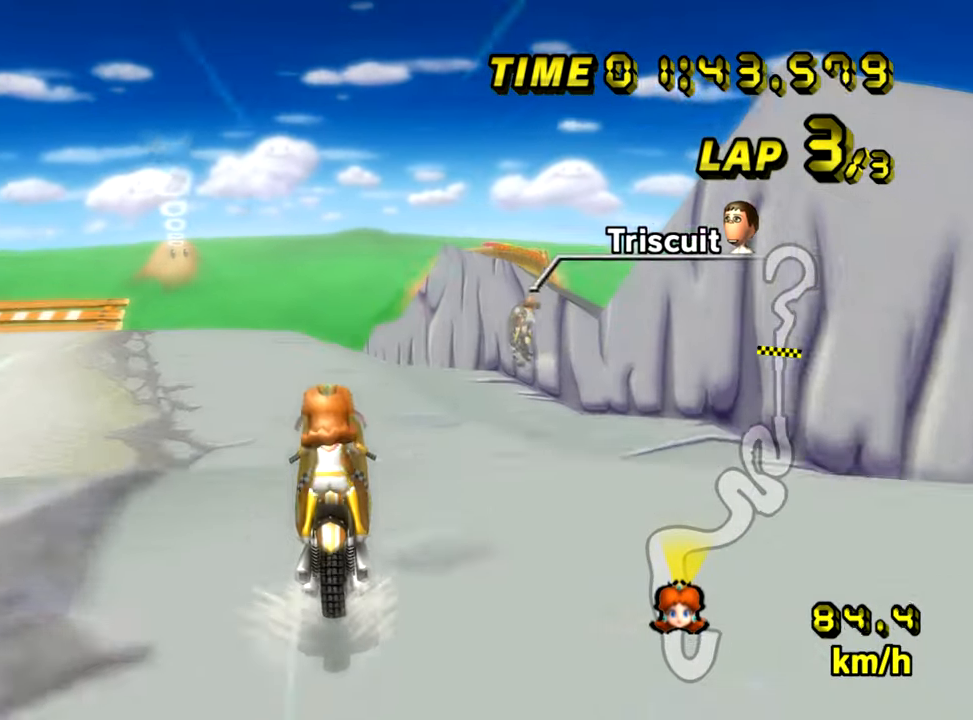
{"buttons": ["A"], "left_stick": "center", "events": []}
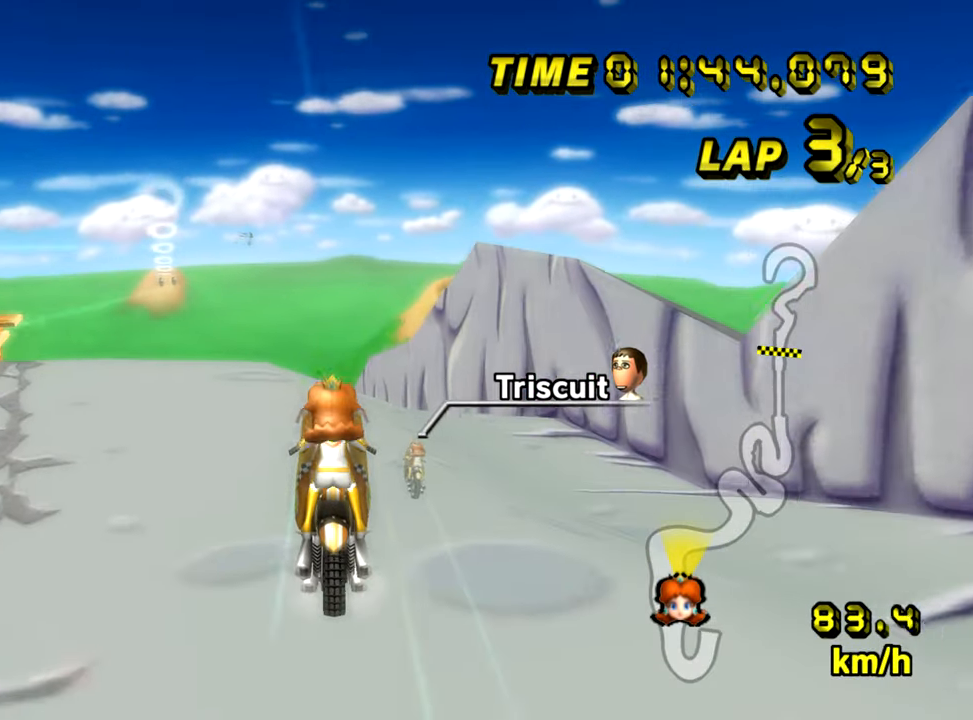
{"buttons": ["A"], "left_stick": "center", "events": []}
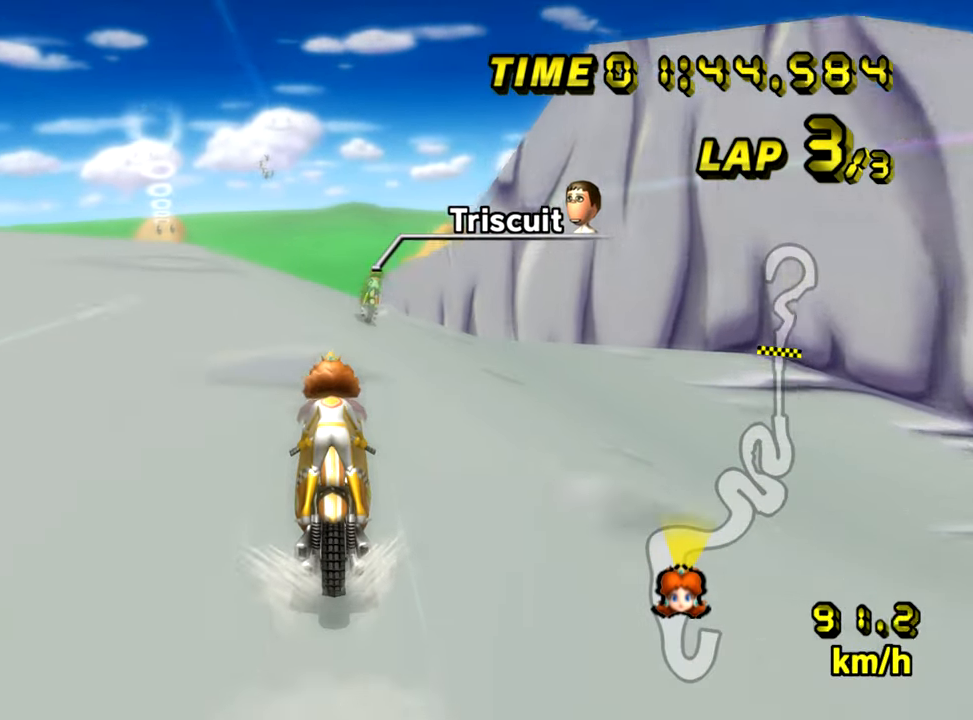
{"buttons": ["A"], "left_stick": "down", "events": [[50, "left_stick", "down"]]}
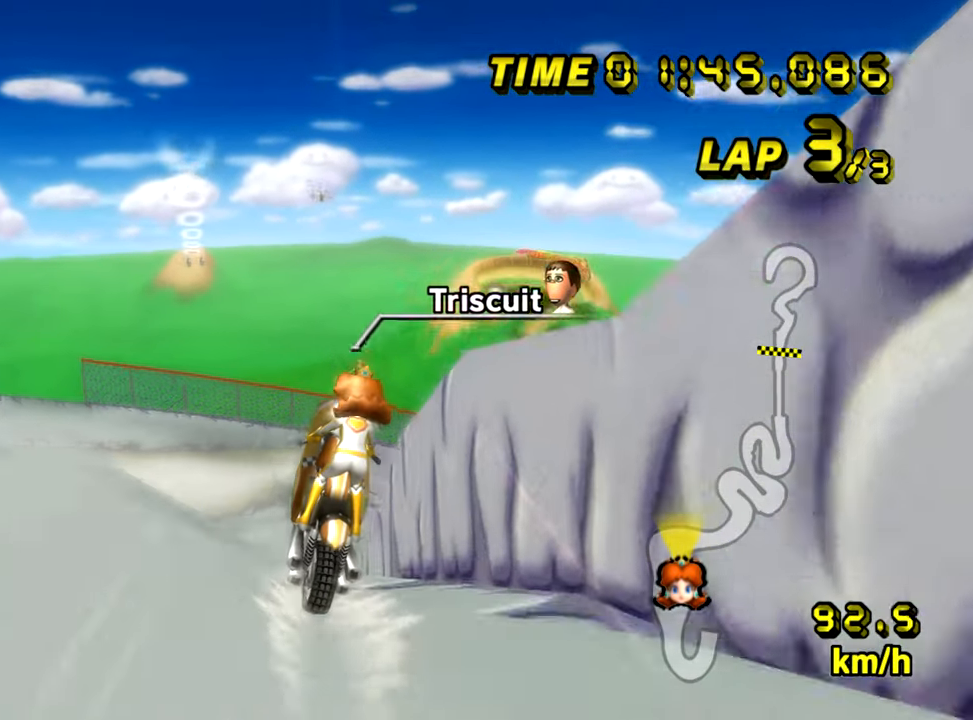
{"buttons": ["A"], "left_stick": "down", "events": []}
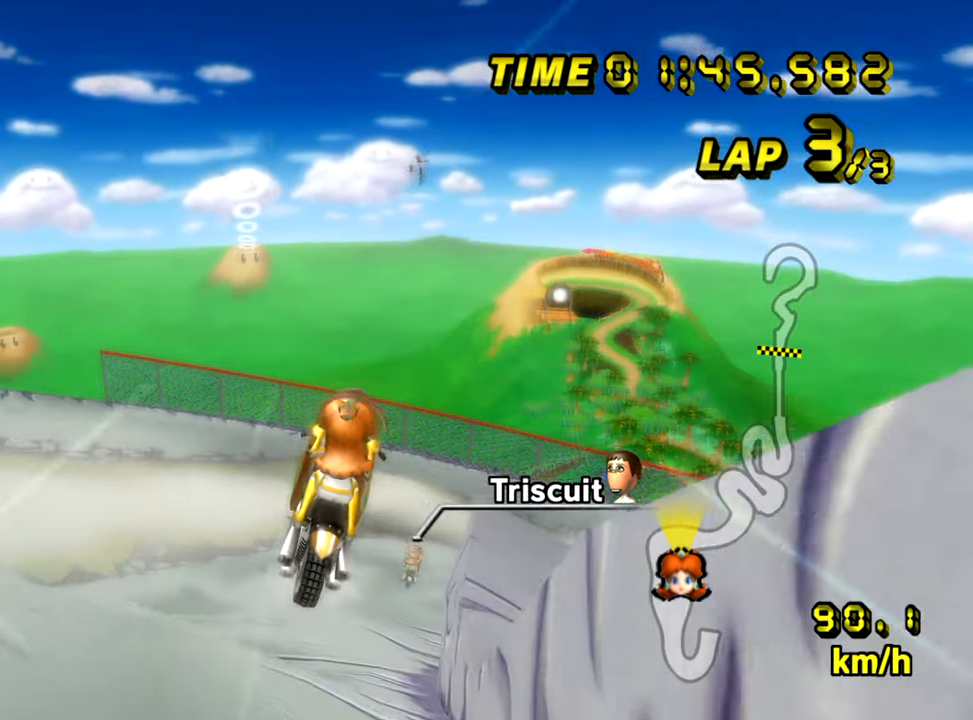
{"buttons": ["A"], "left_stick": "down", "events": []}
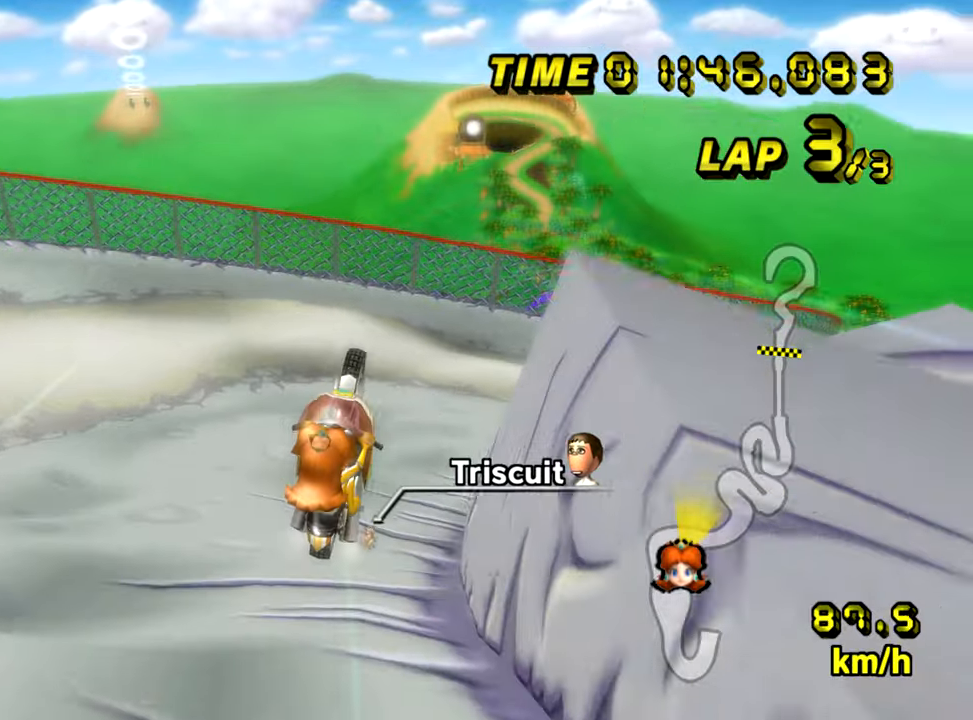
{"buttons": ["A", "DPAD_RIGHT"], "left_stick": "center", "events": [[333, "left_stick", "center"], [467, "DPAD_UP", "down"], [484, "DPAD_RIGHT", "down"], [484, "DPAD_UP", "up"]]}
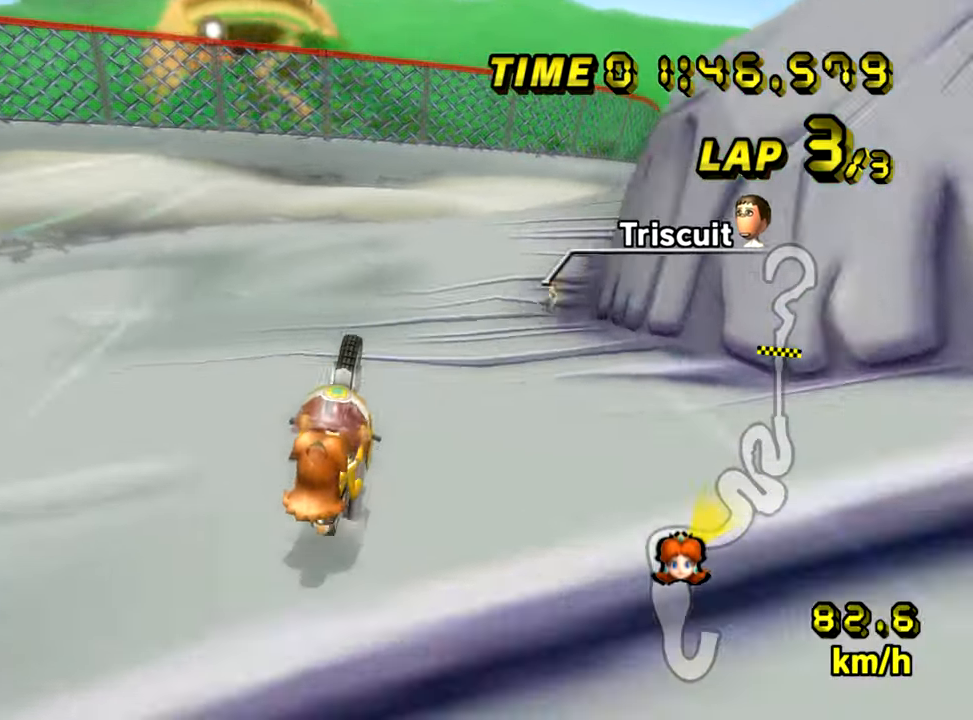
{"buttons": ["A"], "left_stick": "center", "events": [[17, "DPAD_RIGHT", "up"], [234, "DPAD_UP", "down"], [267, "DPAD_UP", "up"]]}
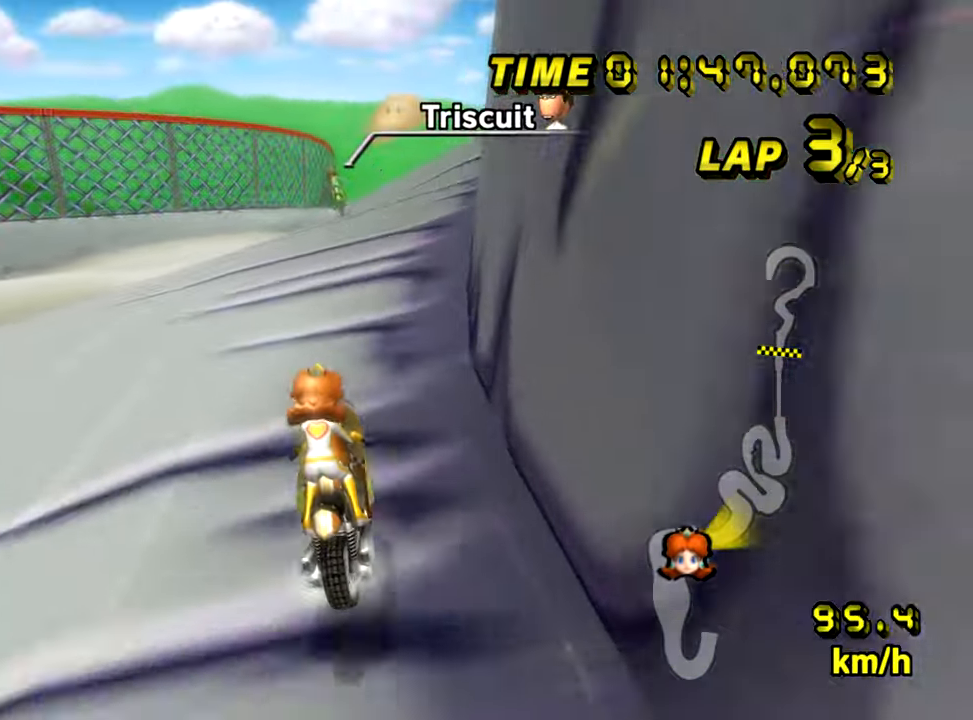
{"buttons": ["A"], "left_stick": "center", "events": []}
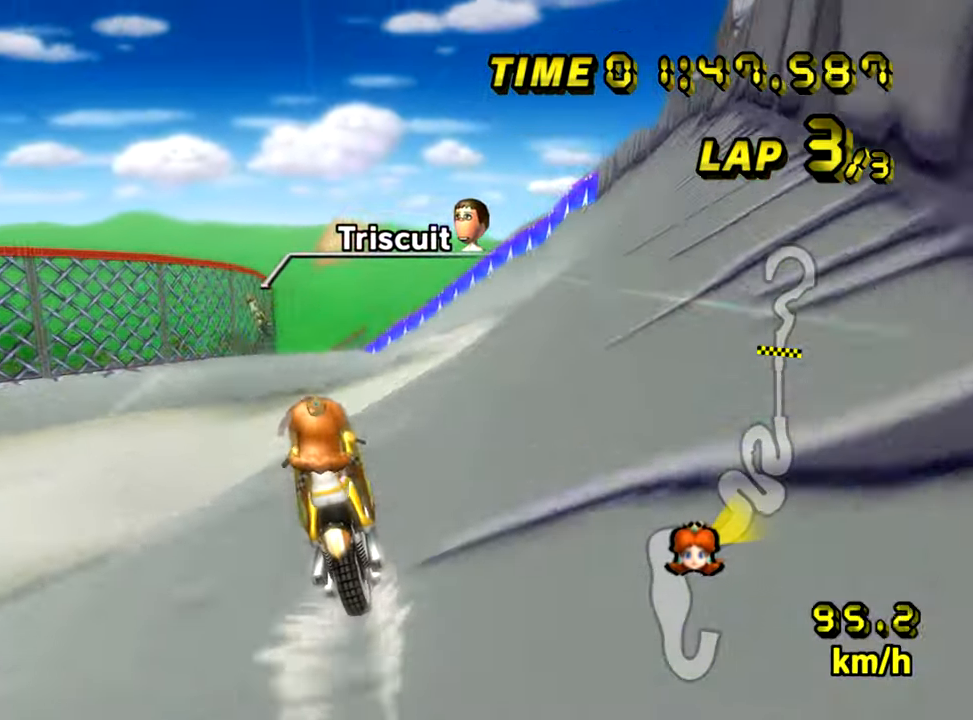
{"buttons": ["A"], "left_stick": "up", "events": [[384, "left_stick", "up"]]}
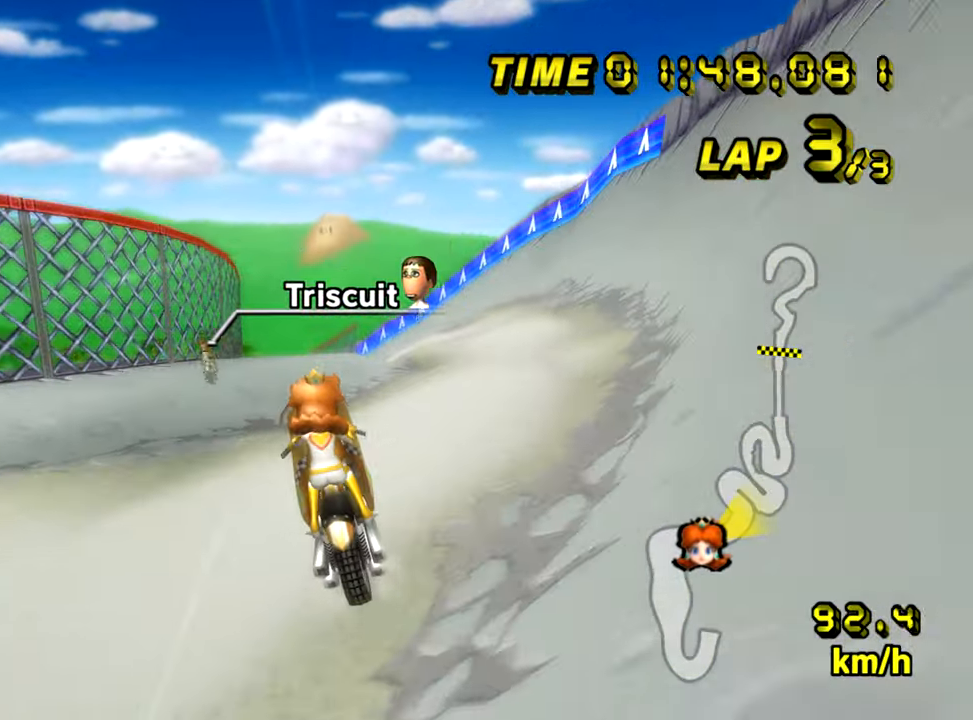
{"buttons": ["A"], "left_stick": "up", "events": []}
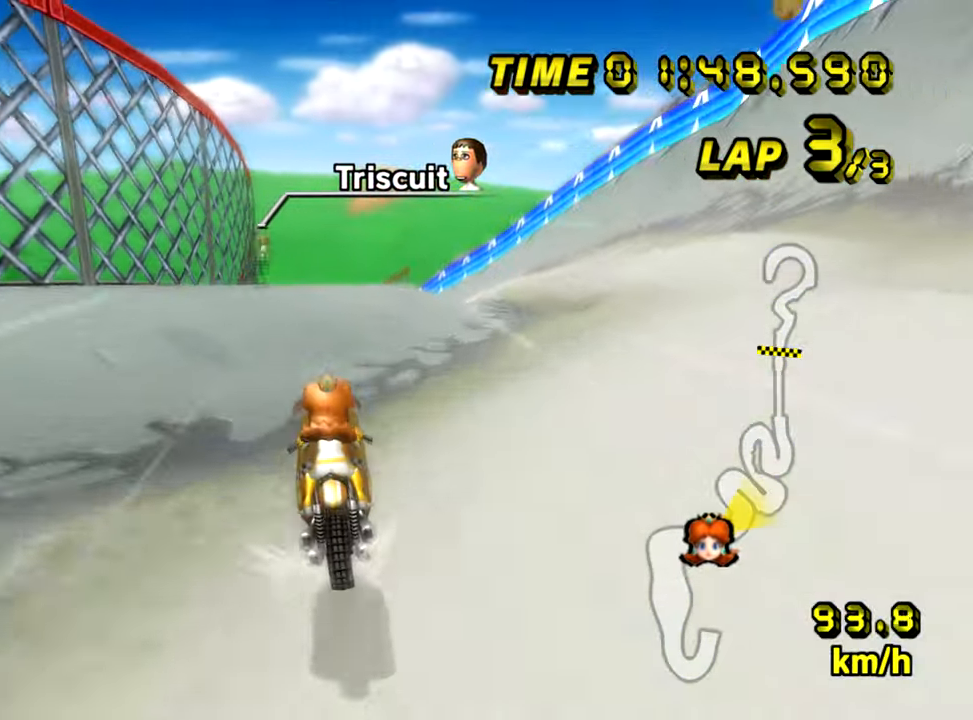
{"buttons": ["A"], "left_stick": "up", "events": []}
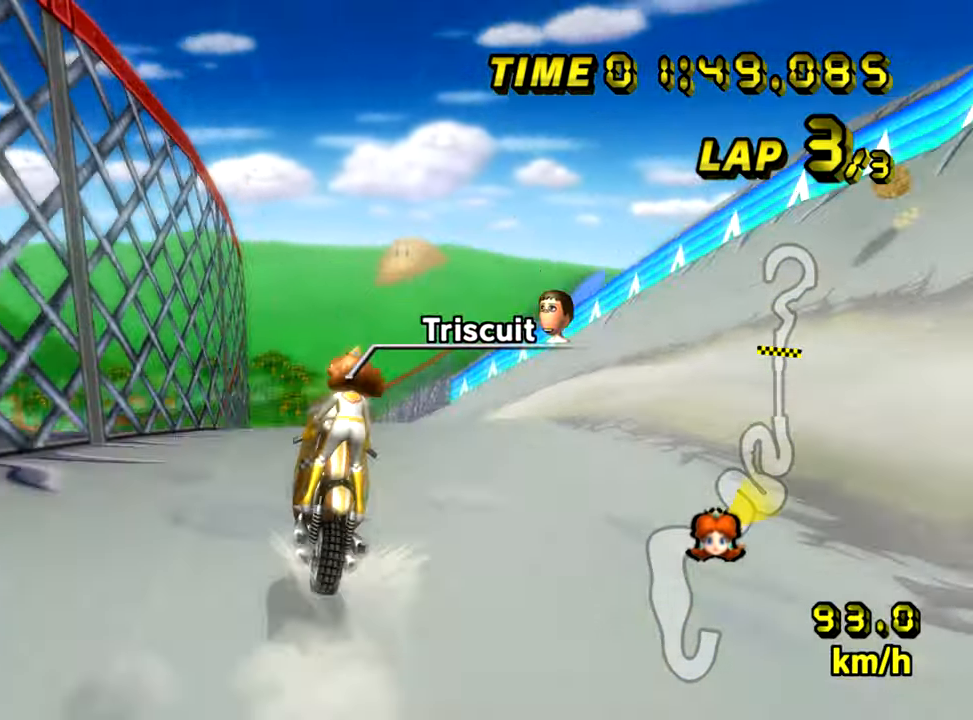
{"buttons": ["A"], "left_stick": "up", "events": []}
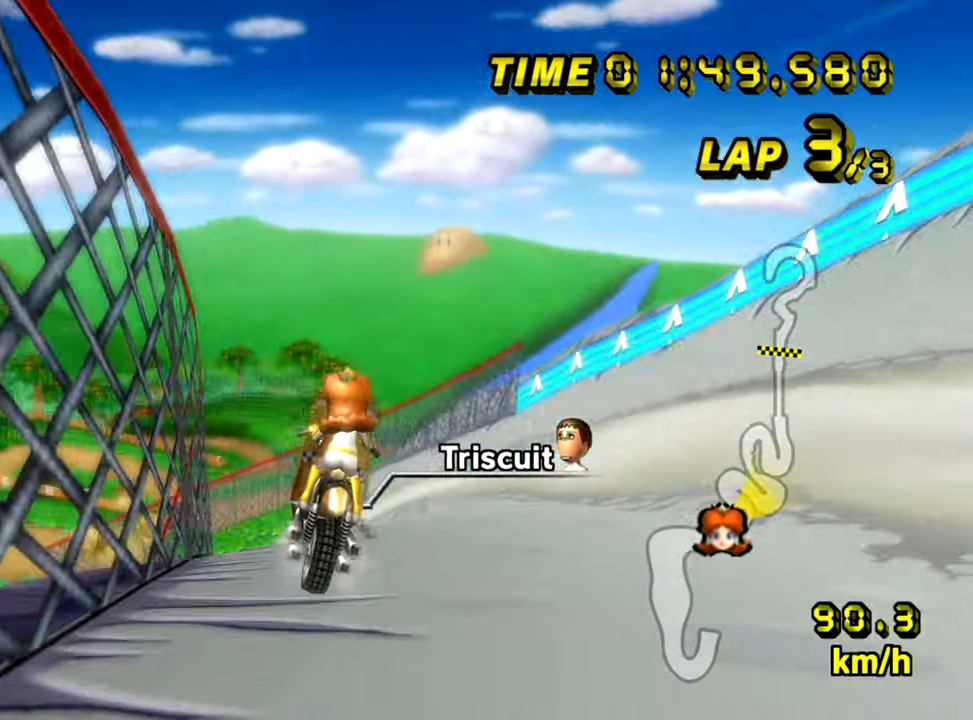
{"buttons": ["A", "R1"], "left_stick": "down-left", "events": [[167, "left_stick", "center"], [217, "DPAD_UP", "down"], [250, "DPAD_UP", "up"], [367, "R1", "down"], [384, "left_stick", "left"], [434, "left_stick", "down-left"]]}
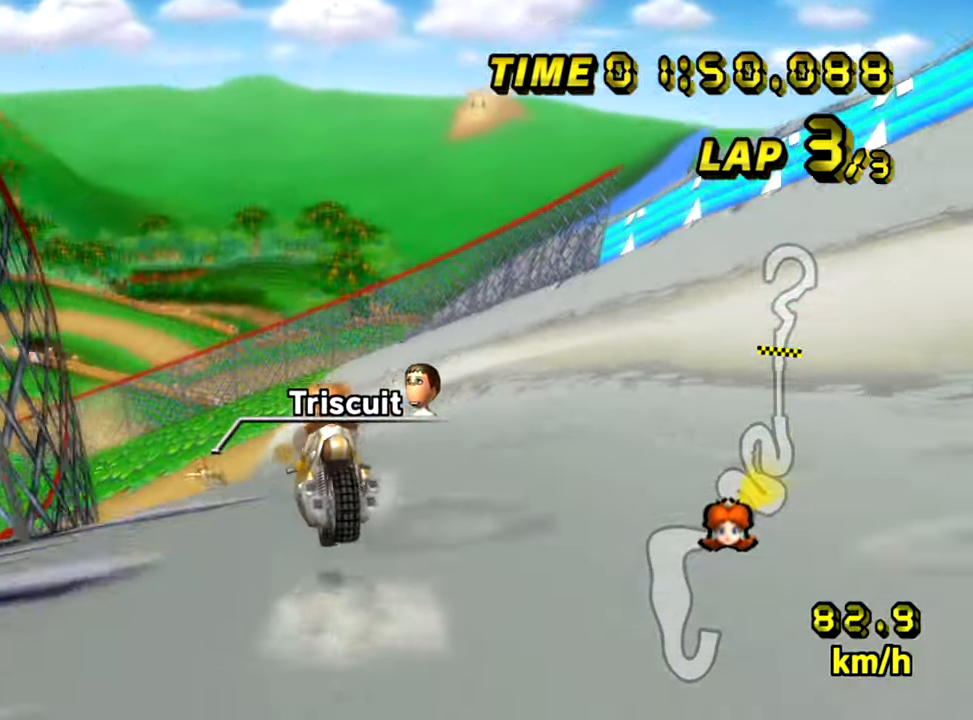
{"buttons": ["A", "R1"], "left_stick": "left", "events": [[83, "left_stick", "down-right"], [183, "left_stick", "left"]]}